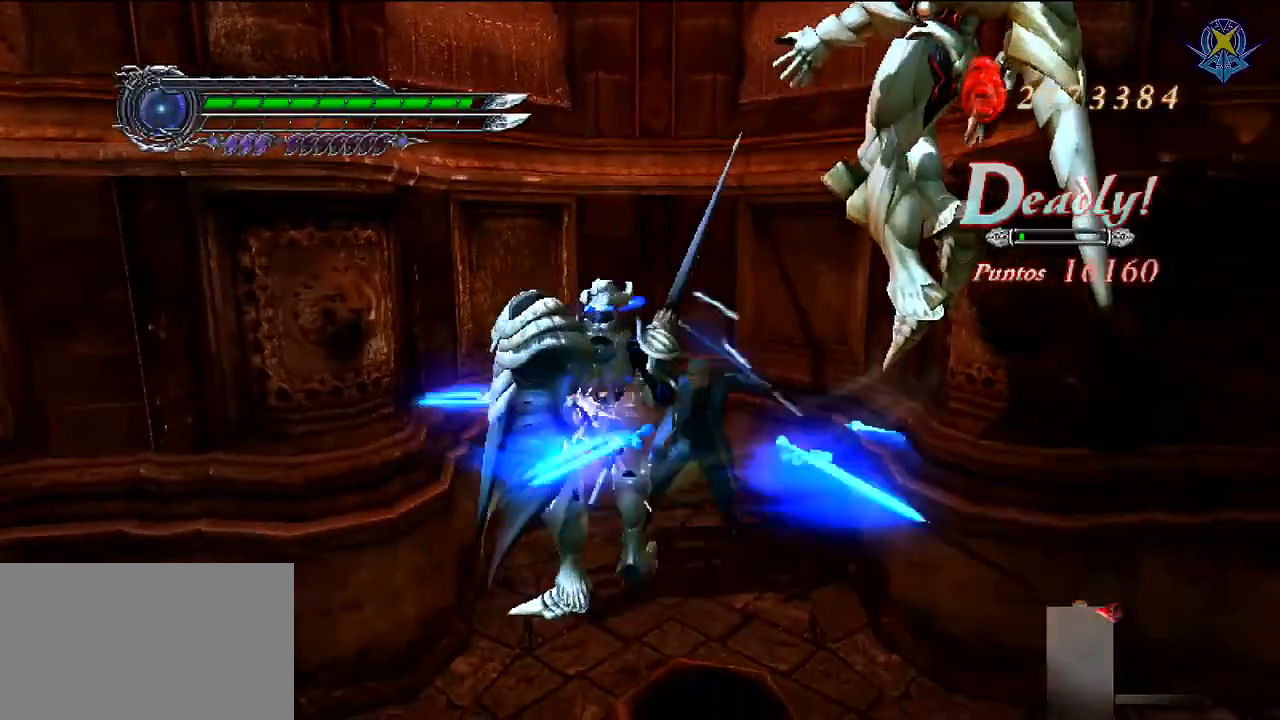
Gameplay with a controller (Nintendo layout); each line is a JSON object with the inputs held at the frame after it. "events" lists button and stick changes between this image and that frame as [ms after this image, input, new state], when the widget could be followed in between. Not read: L3 R2 R3 X Z.
{"buttons": ["R1"], "left_stick": "center", "right_stick": "center", "events": []}
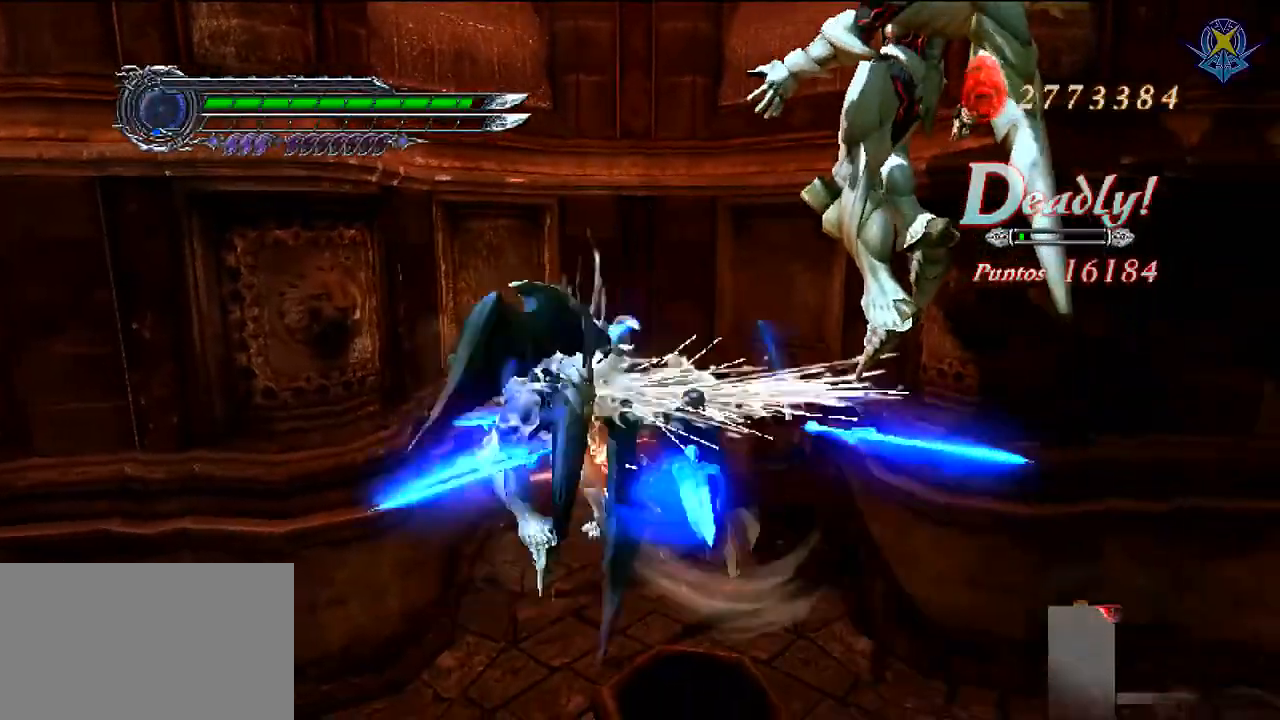
{"buttons": ["R1"], "left_stick": "center", "right_stick": "center", "events": []}
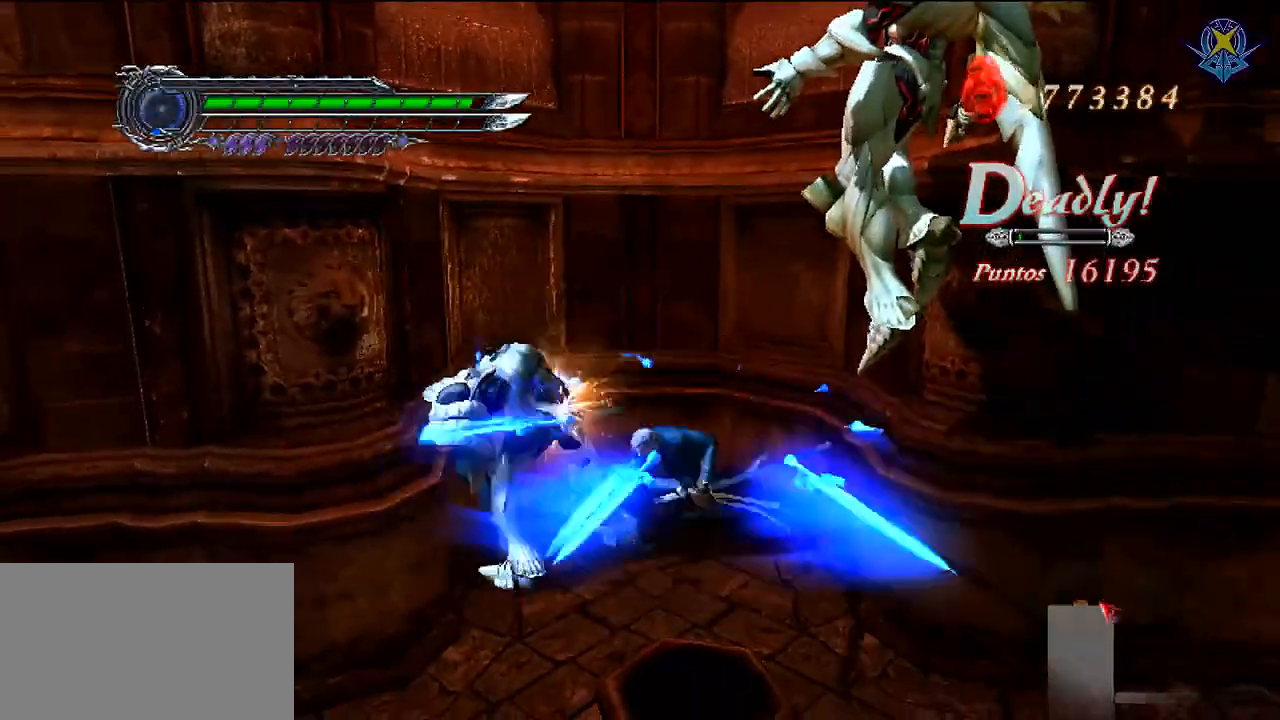
{"buttons": ["R1"], "left_stick": "center", "right_stick": "center", "events": []}
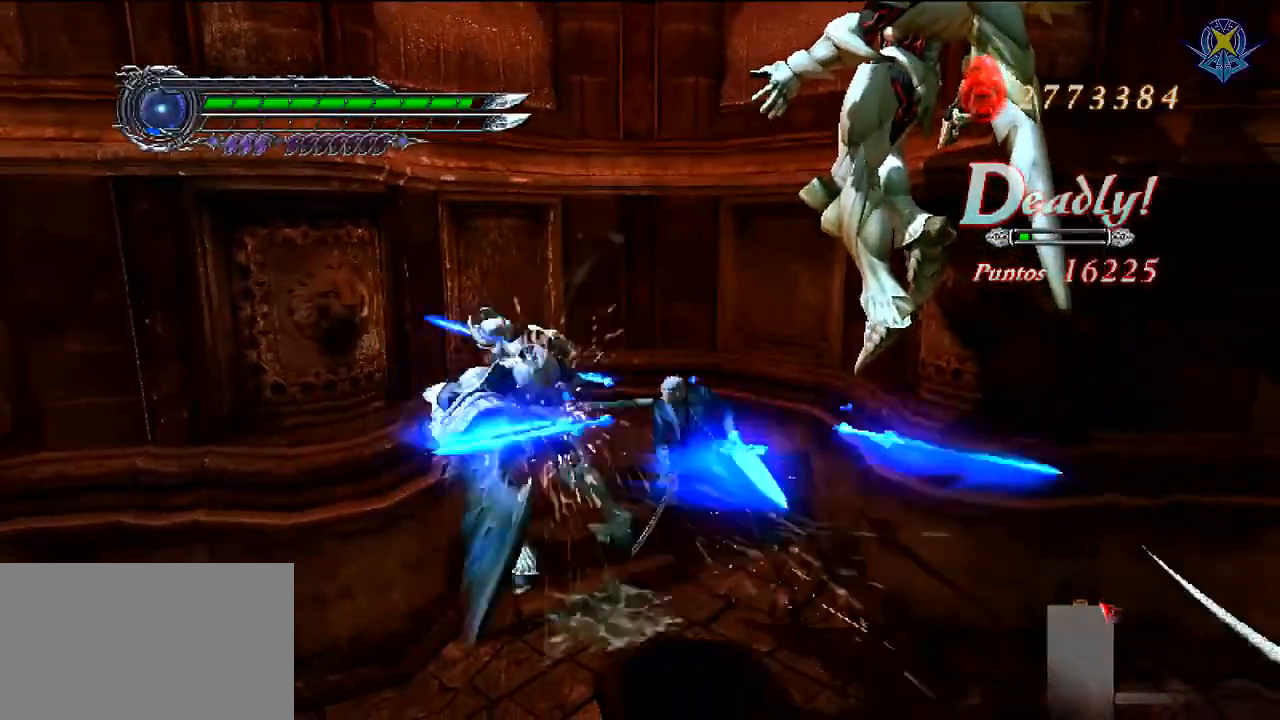
{"buttons": ["R1"], "left_stick": "center", "right_stick": "center", "events": []}
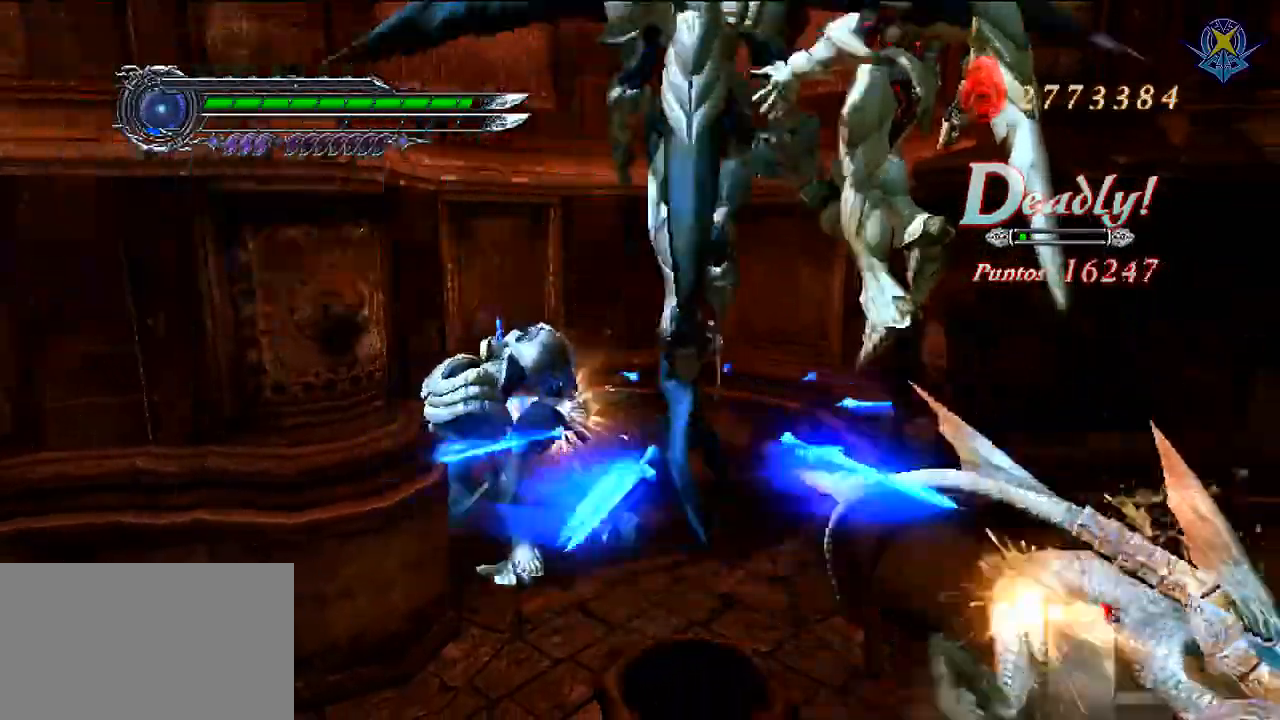
{"buttons": ["R1"], "left_stick": "center", "right_stick": "center", "events": []}
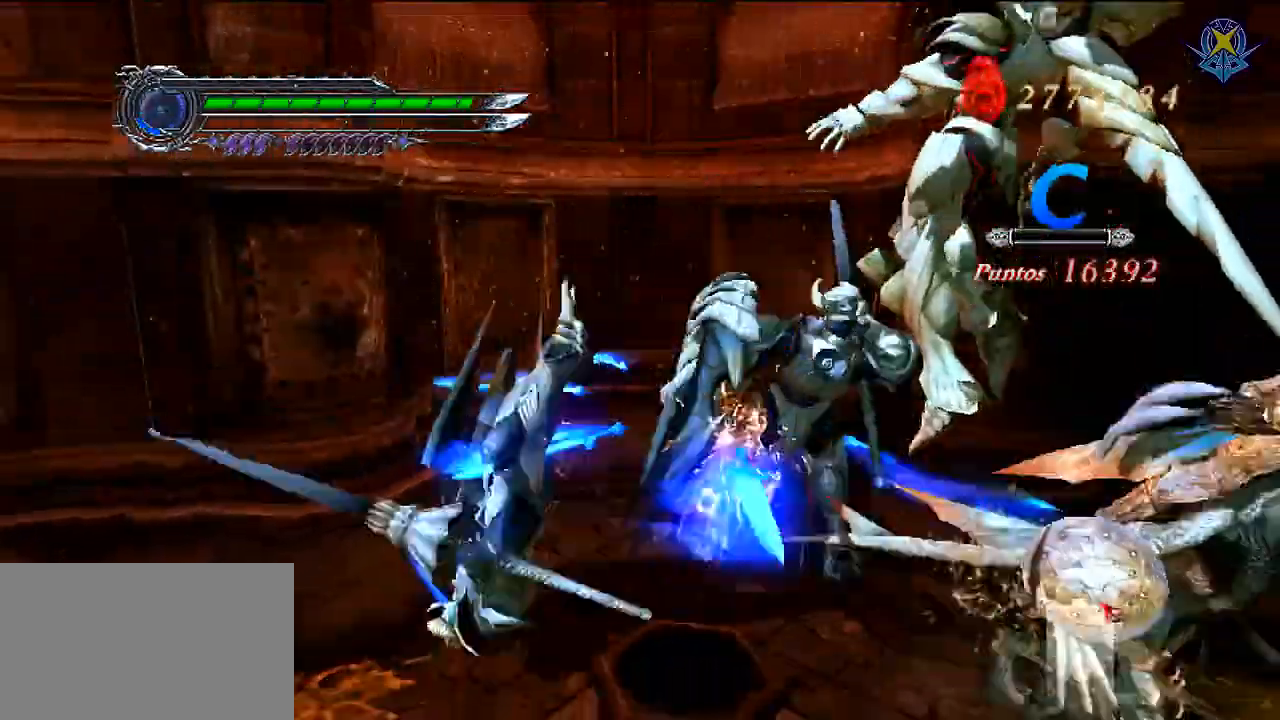
{"buttons": ["R1"], "left_stick": "center", "right_stick": "center", "events": [[200, "R1", "up"], [267, "R1", "down"]]}
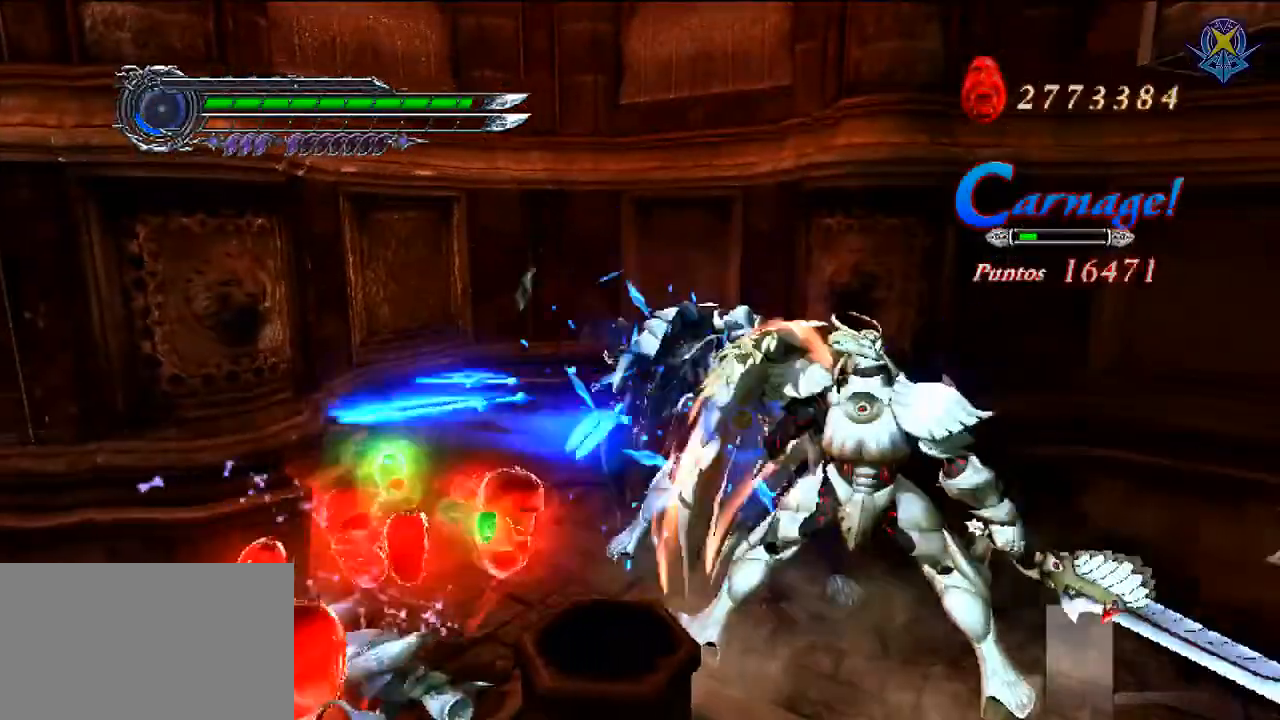
{"buttons": ["R1"], "left_stick": "center", "right_stick": "center", "events": []}
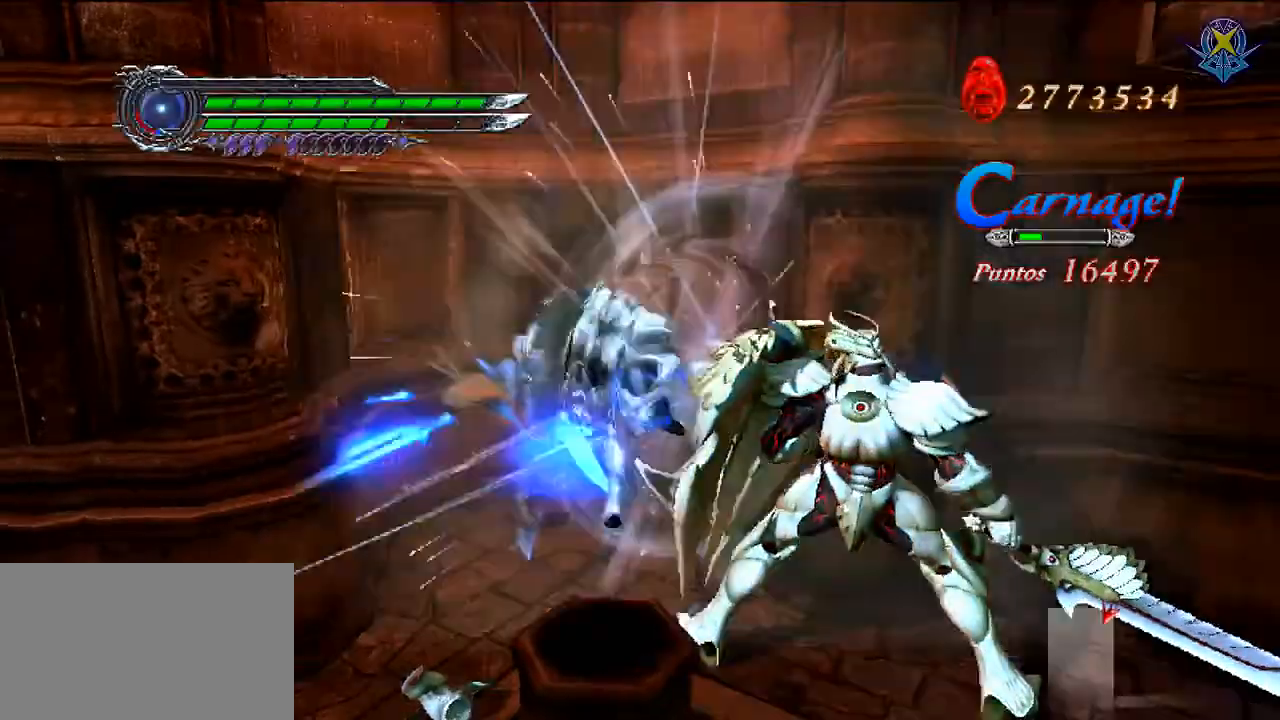
{"buttons": ["R1"], "left_stick": "center", "right_stick": "center"}
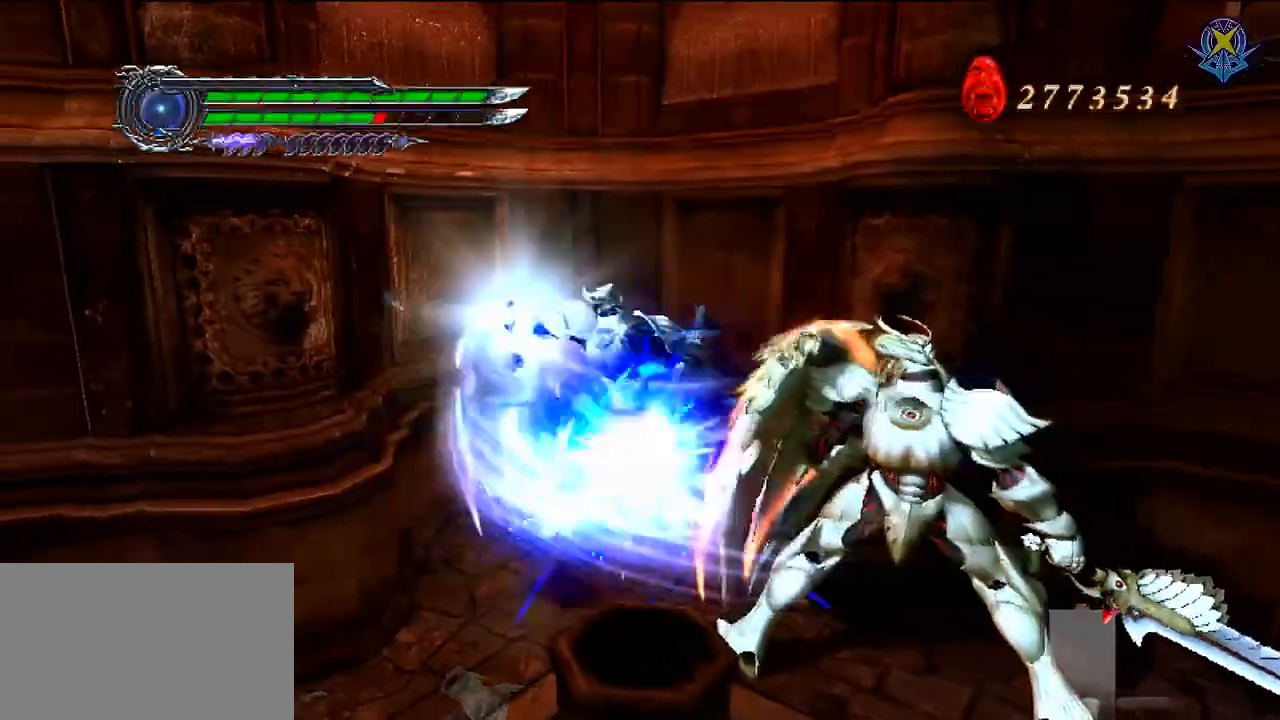
{"buttons": ["R1"], "left_stick": "center", "right_stick": "center", "events": [[33, "L1", "down"], [200, "L1", "up"]]}
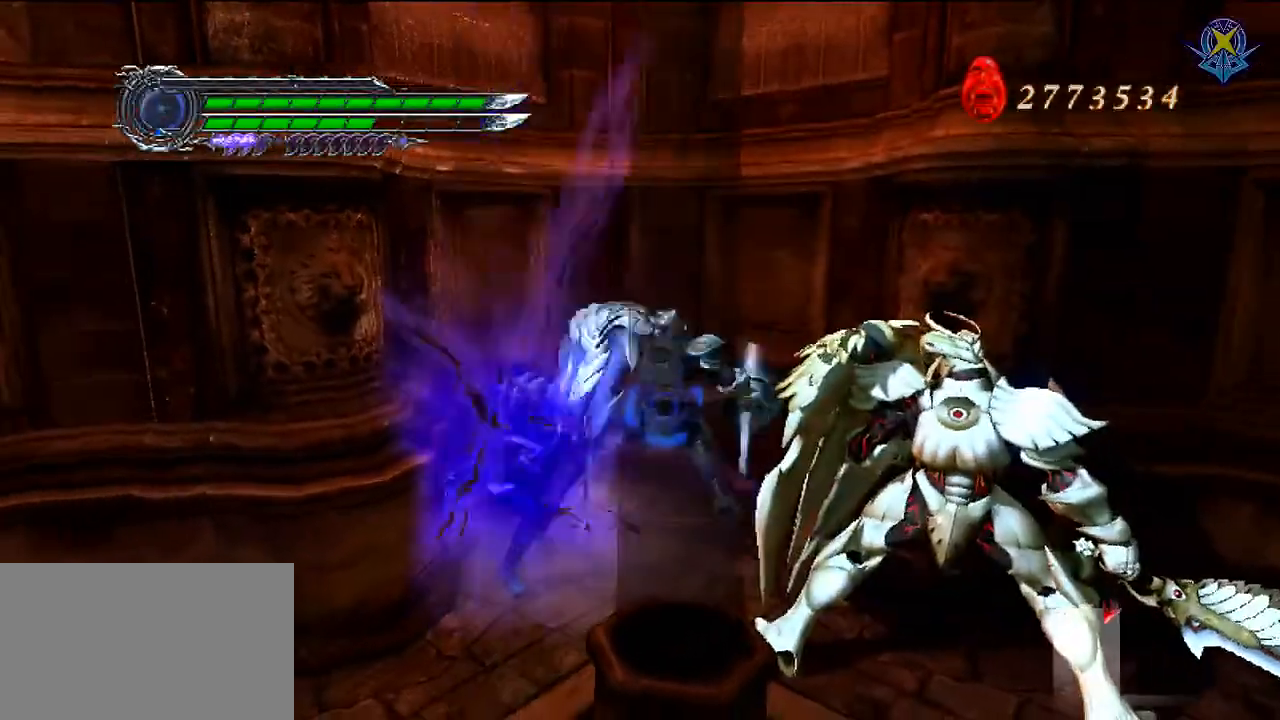
{"buttons": ["R1"], "left_stick": "down-right", "right_stick": "center", "events": [[301, "left_stick", "down-right"]]}
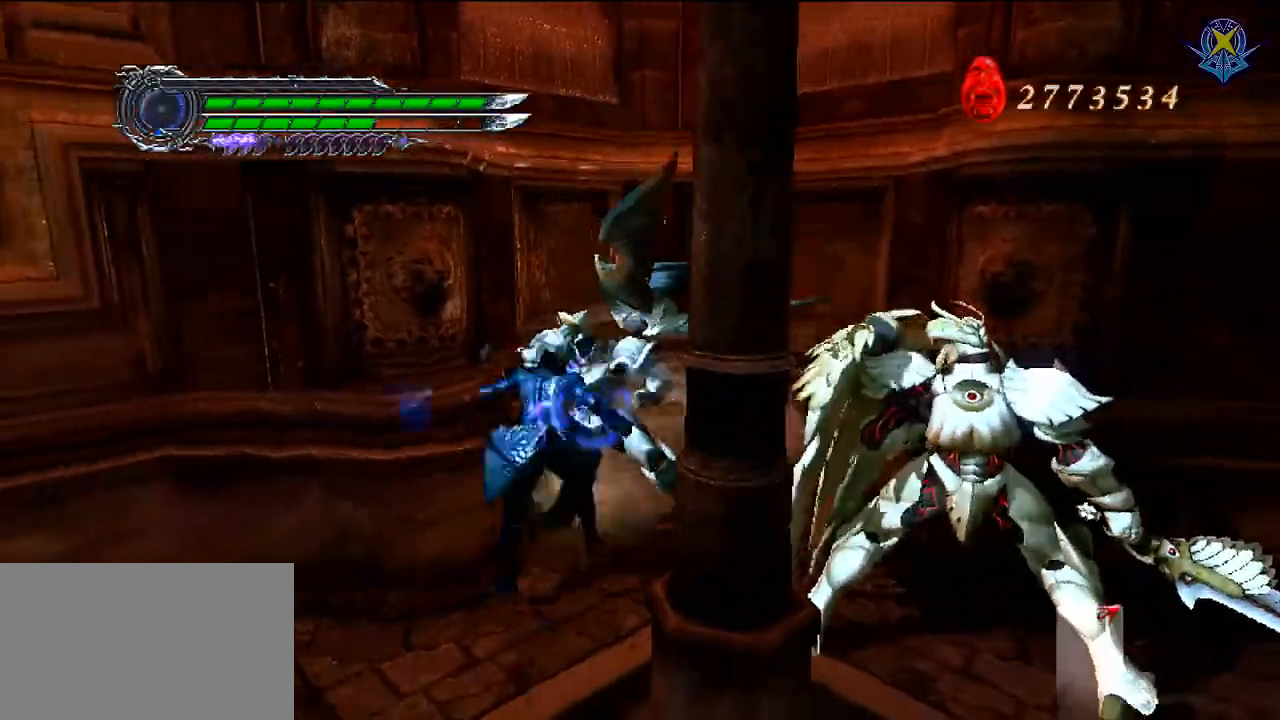
{"buttons": ["R1"], "left_stick": "right", "right_stick": "center", "events": [[267, "left_stick", "right"]]}
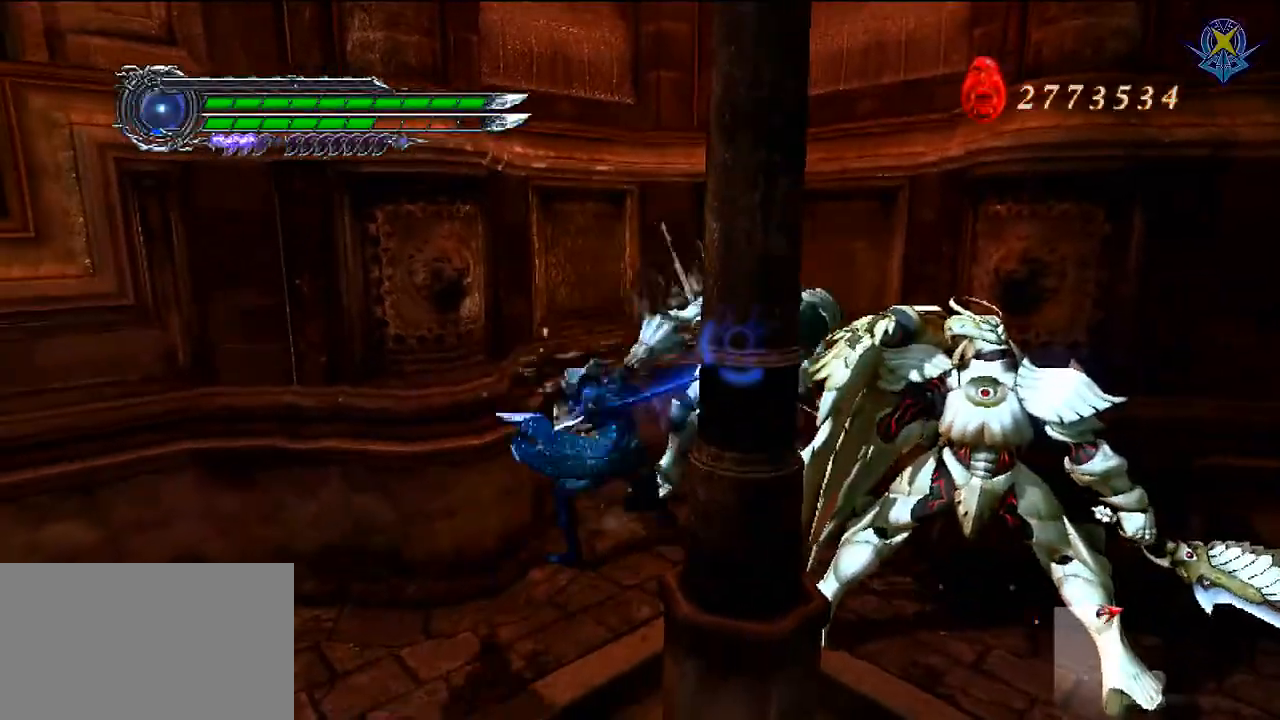
{"buttons": ["R1"], "left_stick": "right", "right_stick": "center", "events": []}
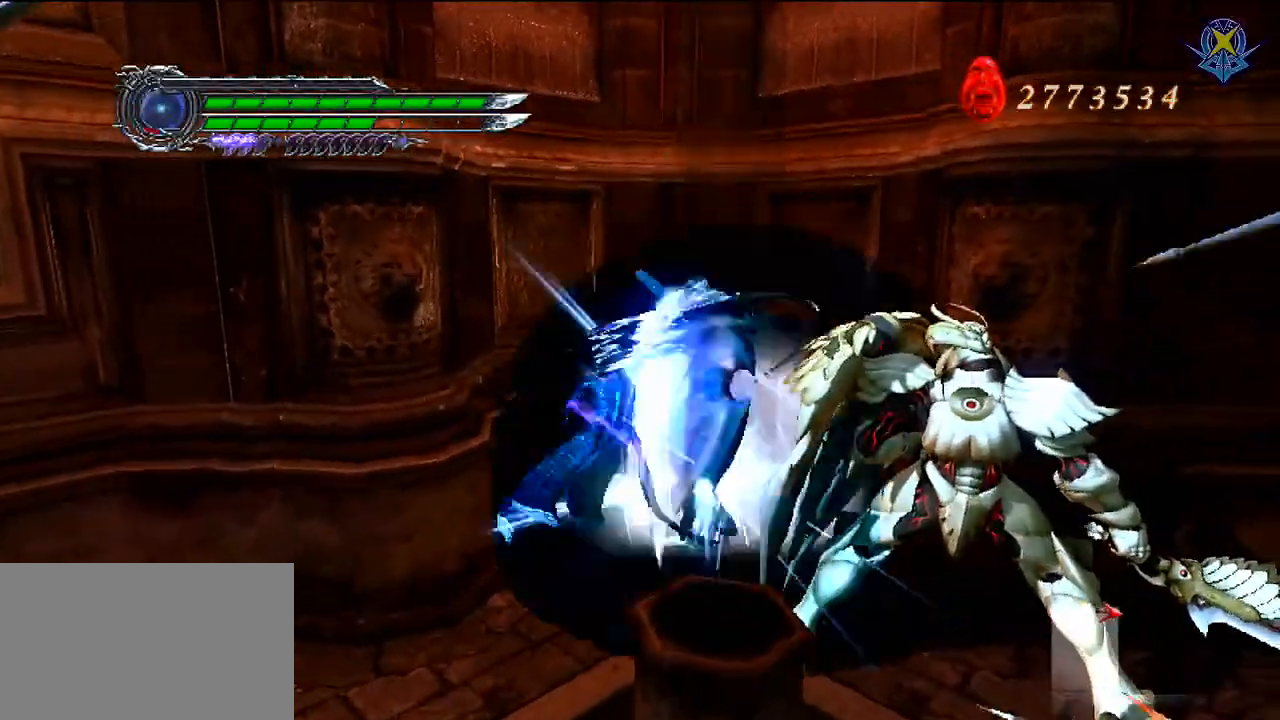
{"buttons": ["R1"], "left_stick": "right", "right_stick": "center", "events": []}
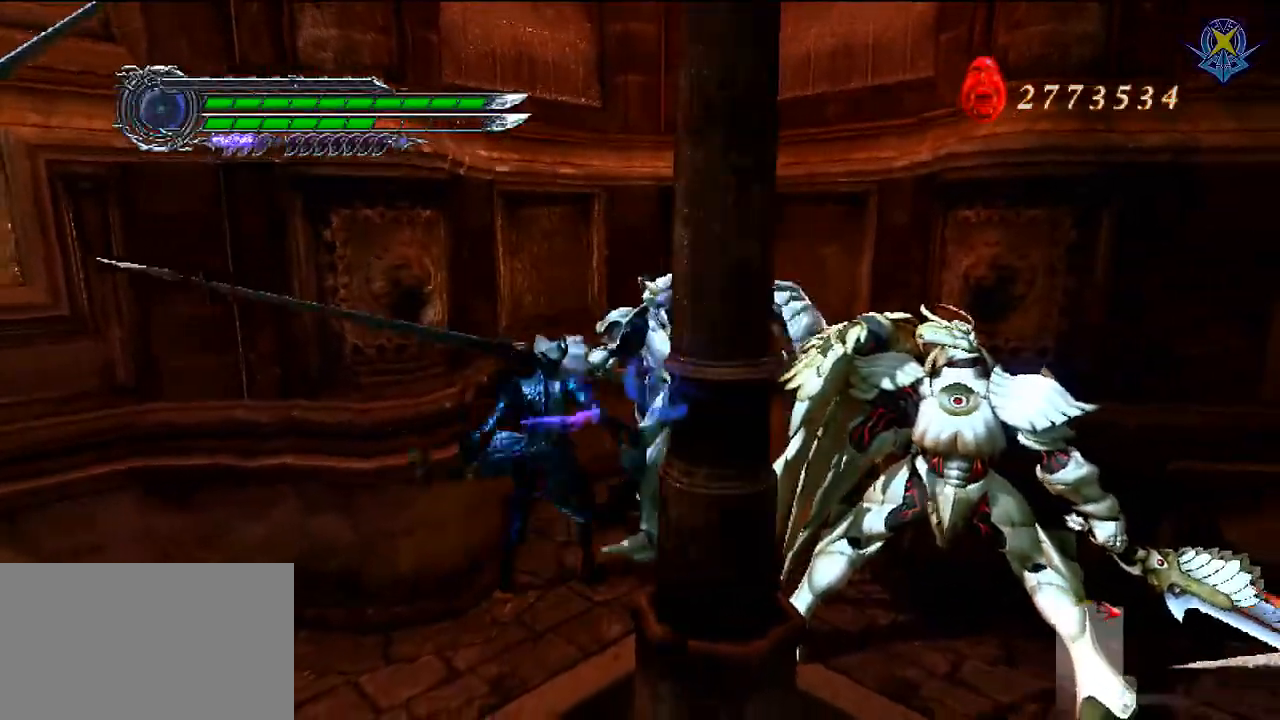
{"buttons": ["R1"], "left_stick": "right", "right_stick": "center", "events": [[234, "L1", "down"], [434, "L1", "up"]]}
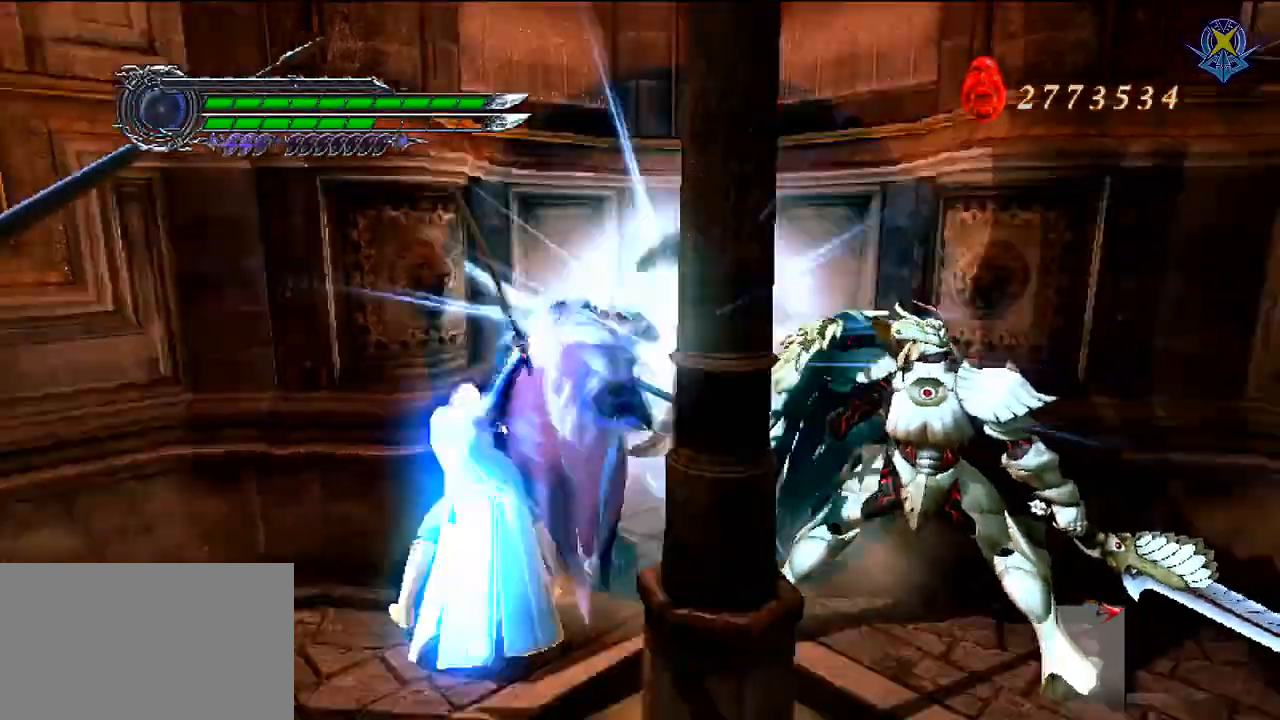
{"buttons": ["B"], "left_stick": "right", "right_stick": "center", "events": [[200, "R1", "up"], [434, "B", "down"]]}
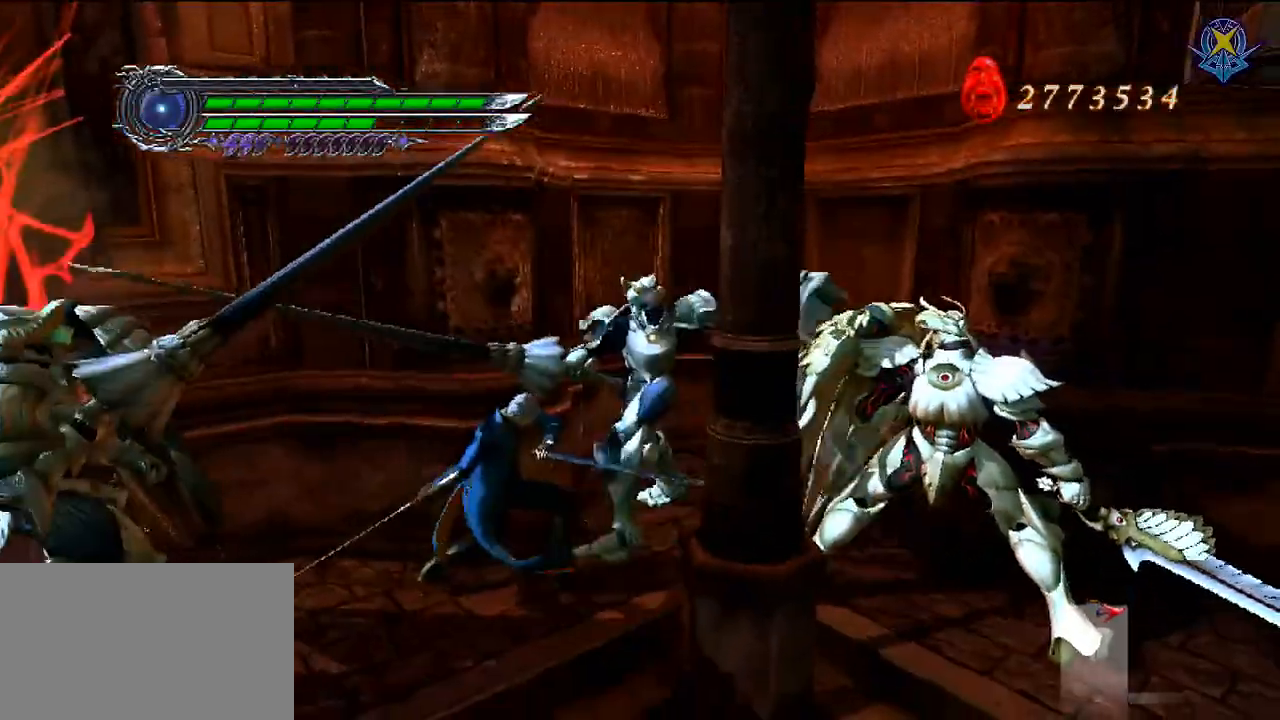
{"buttons": [], "left_stick": "up-right", "right_stick": "center", "events": [[234, "B", "up"], [334, "left_stick", "up-right"]]}
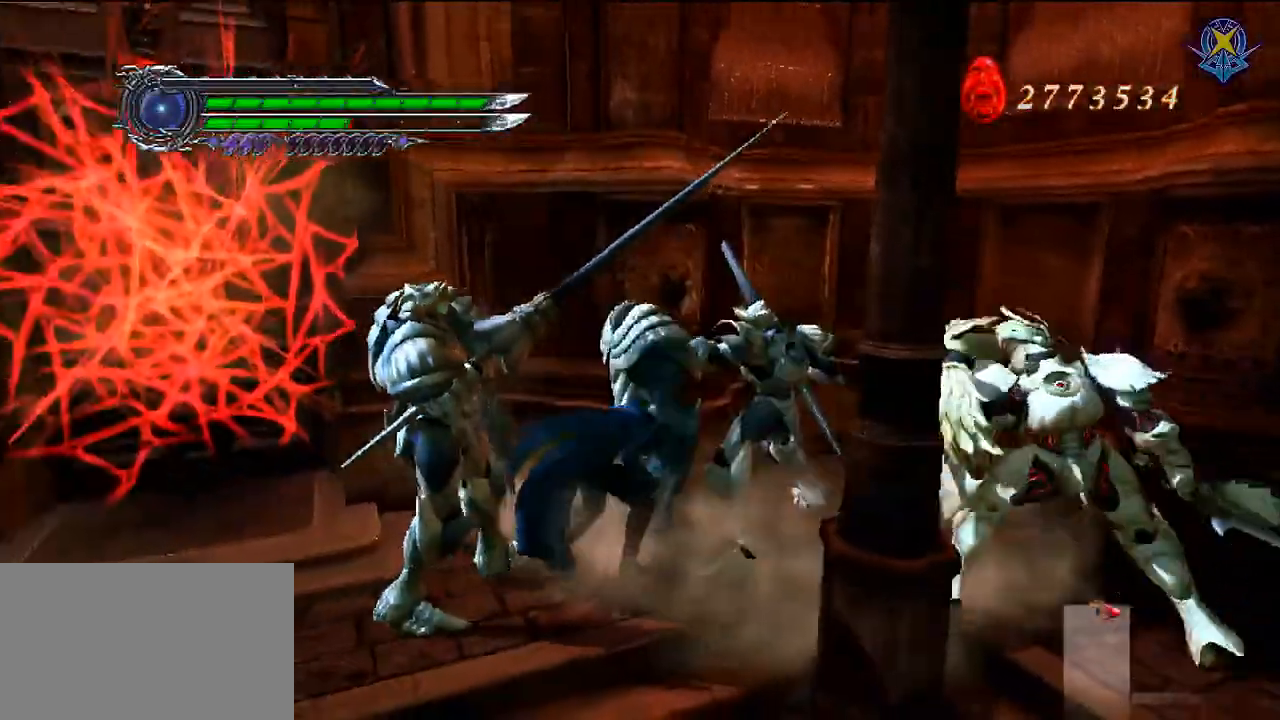
{"buttons": ["B"], "left_stick": "right", "right_stick": "center", "events": [[100, "left_stick", "center"], [167, "left_stick", "right"], [333, "B", "down"]]}
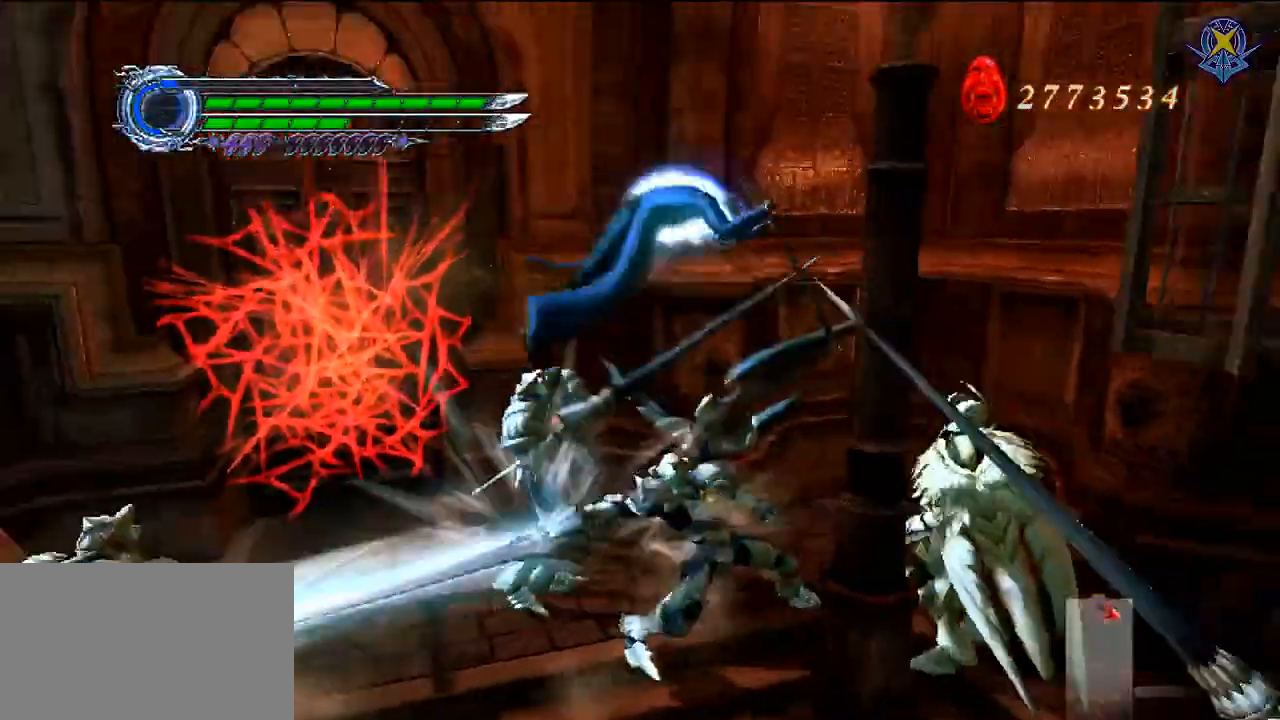
{"buttons": [], "left_stick": "center", "right_stick": "center", "events": [[134, "B", "up"], [434, "left_stick", "center"]]}
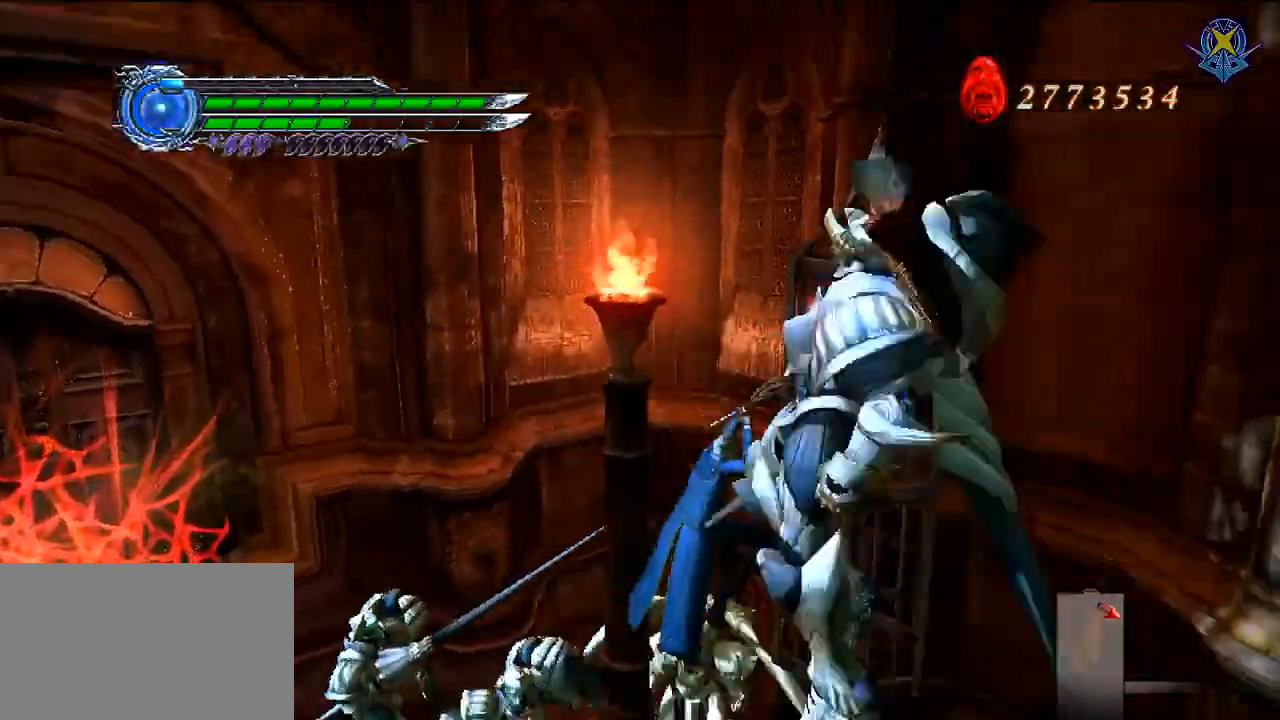
{"buttons": ["R1"], "left_stick": "left", "right_stick": "center", "events": [[167, "left_stick", "down-left"], [200, "R1", "down"], [333, "left_stick", "left"]]}
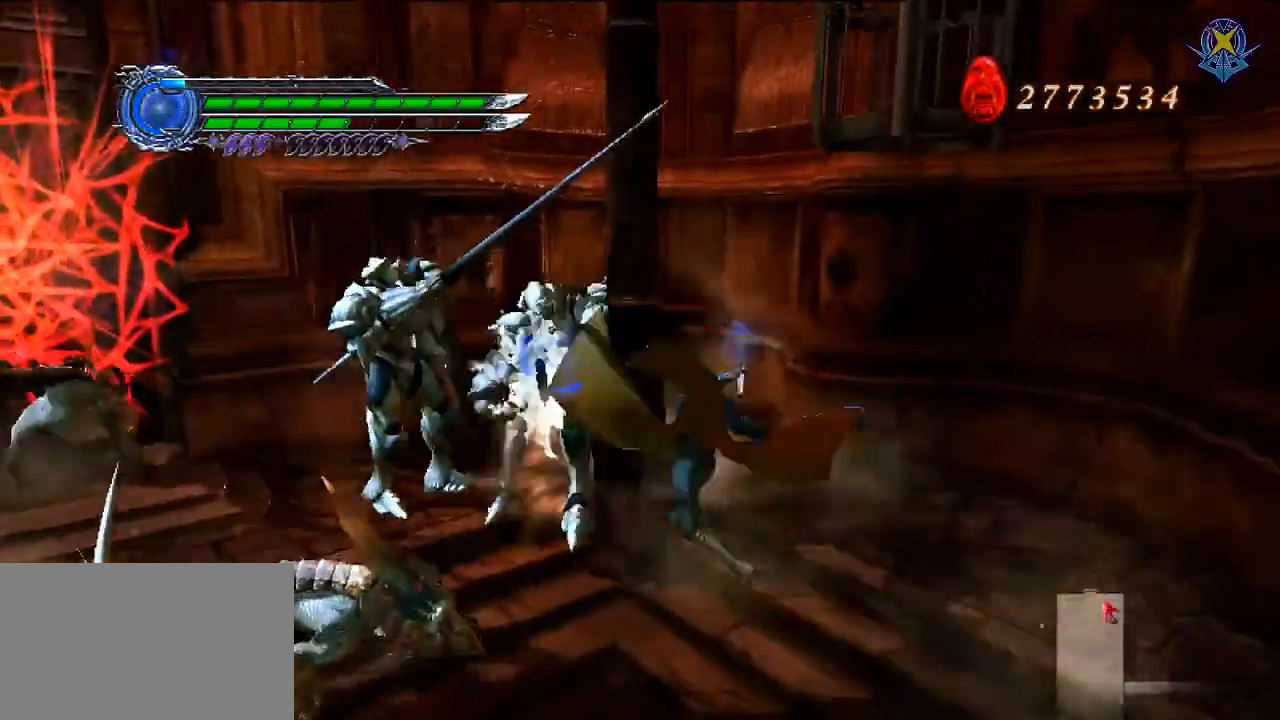
{"buttons": ["R1"], "left_stick": "center", "right_stick": "center", "events": [[67, "left_stick", "center"]]}
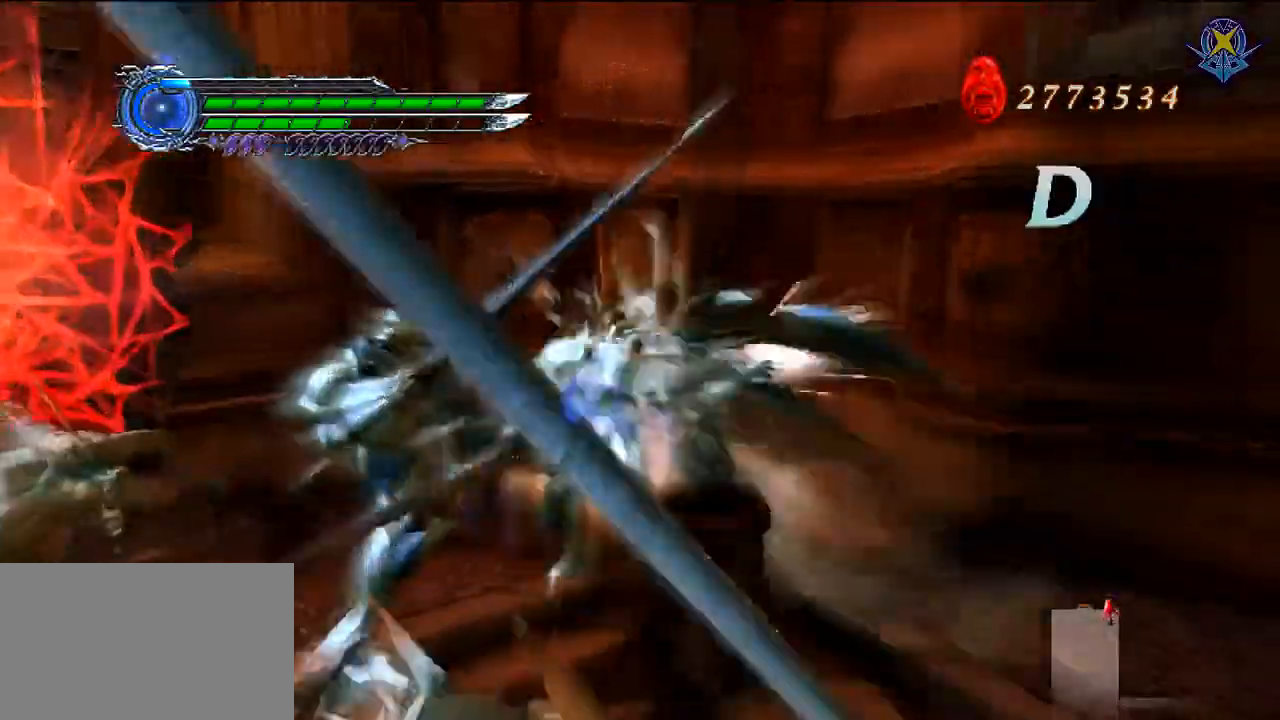
{"buttons": ["R1"], "left_stick": "down-right", "right_stick": "center", "events": [[33, "left_stick", "down-right"]]}
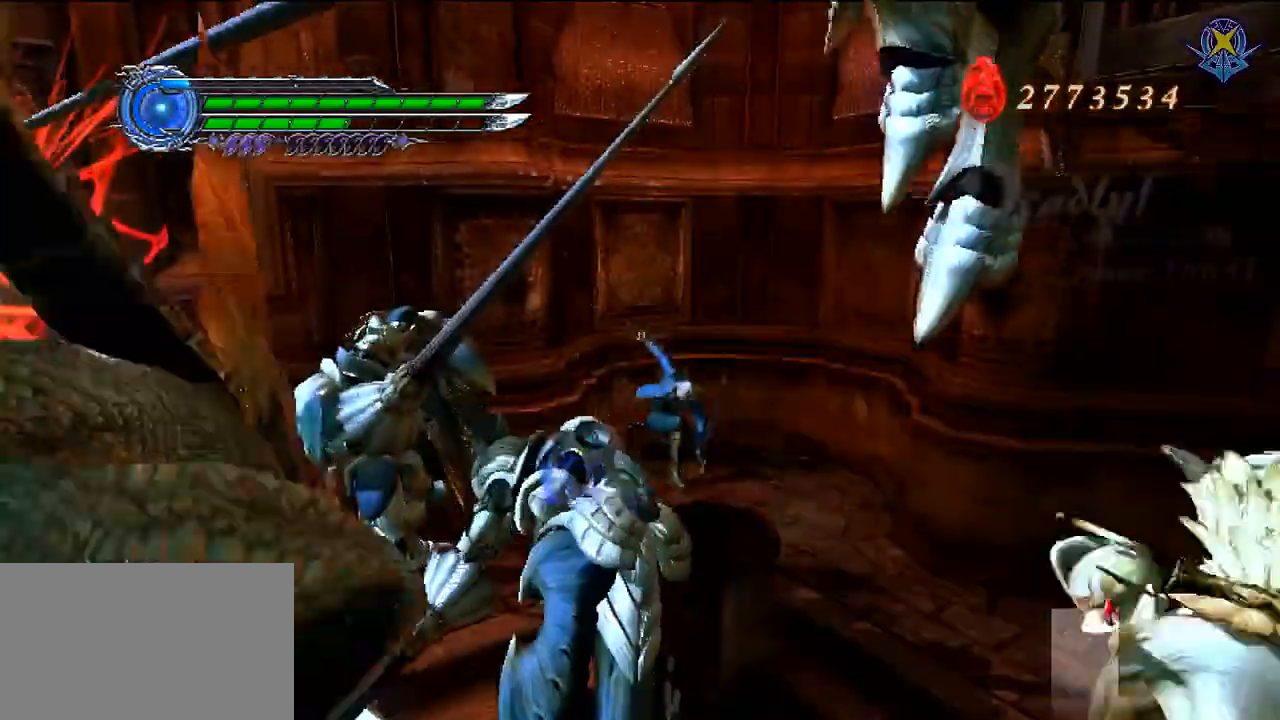
{"buttons": [], "left_stick": "down-right", "right_stick": "center", "events": [[100, "R1", "up"]]}
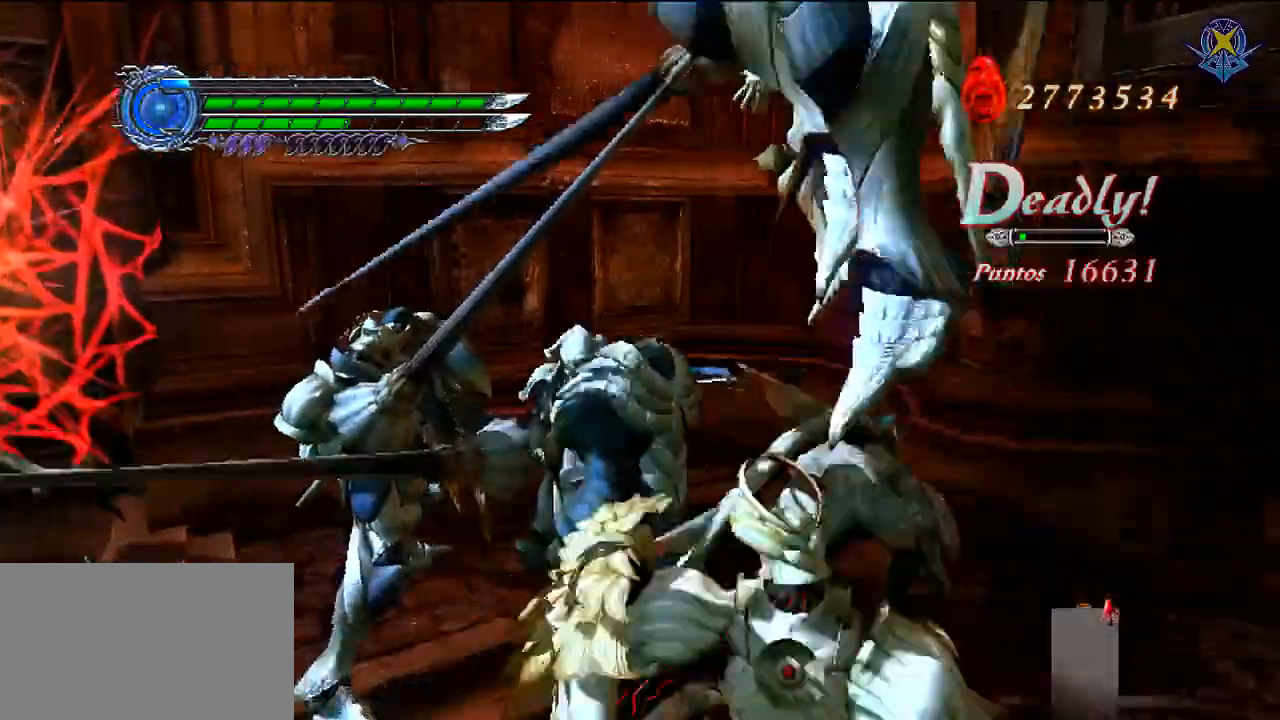
{"buttons": ["R1"], "left_stick": "up", "right_stick": "center", "events": [[400, "left_stick", "up"], [500, "R1", "down"]]}
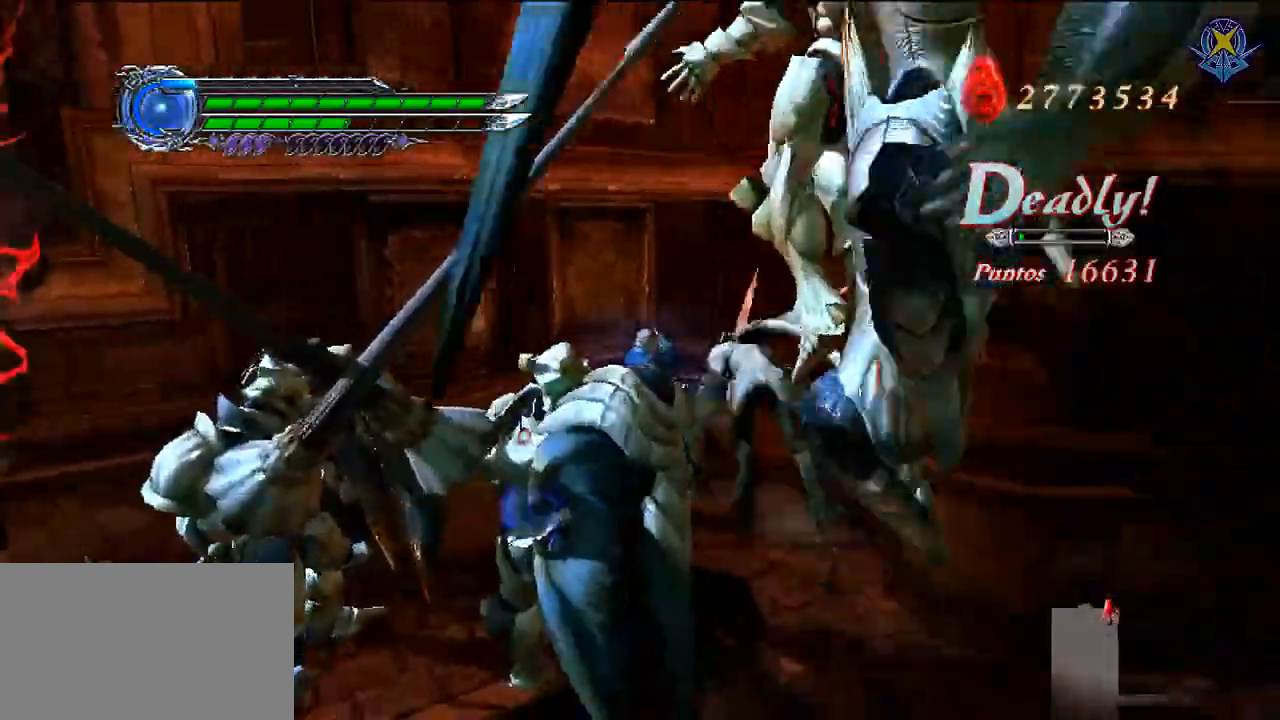
{"buttons": ["R1"], "left_stick": "up", "right_stick": "center", "events": [[167, "left_stick", "center"], [434, "left_stick", "up"]]}
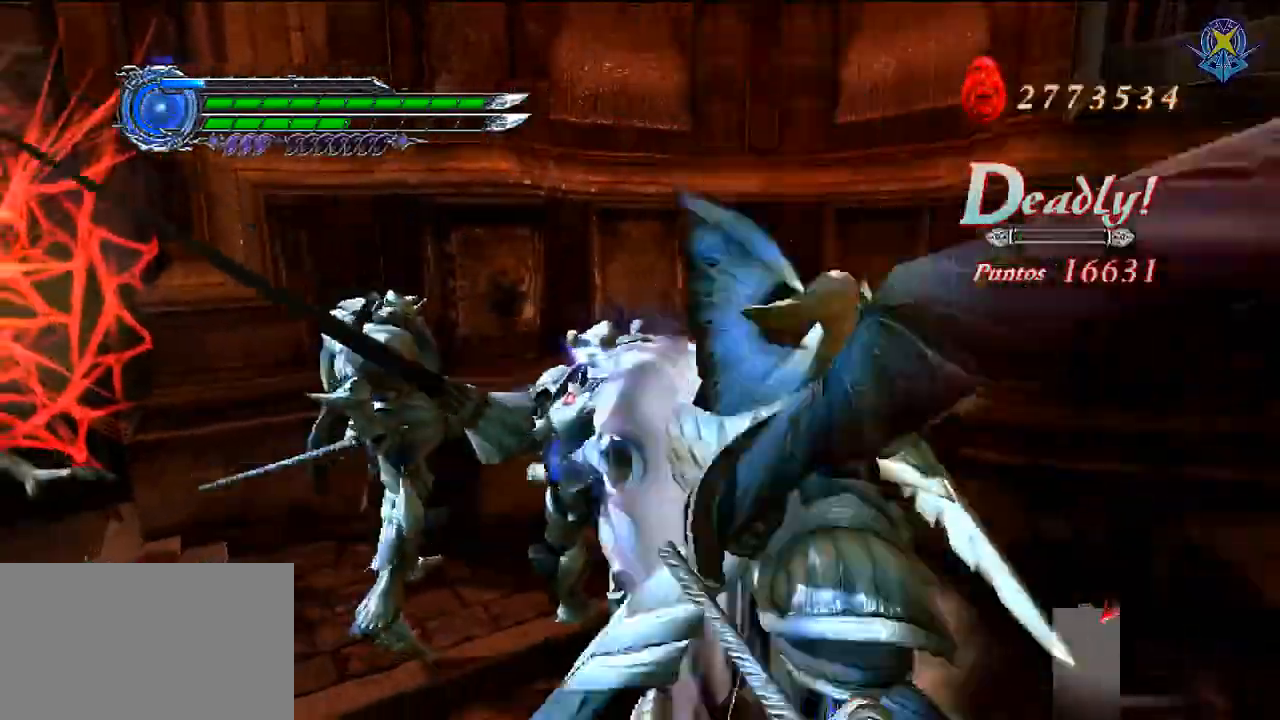
{"buttons": ["R1"], "left_stick": "center", "right_stick": "center", "events": [[66, "left_stick", "down"], [133, "Y", "down"], [167, "left_stick", "center"], [300, "Y", "up"]]}
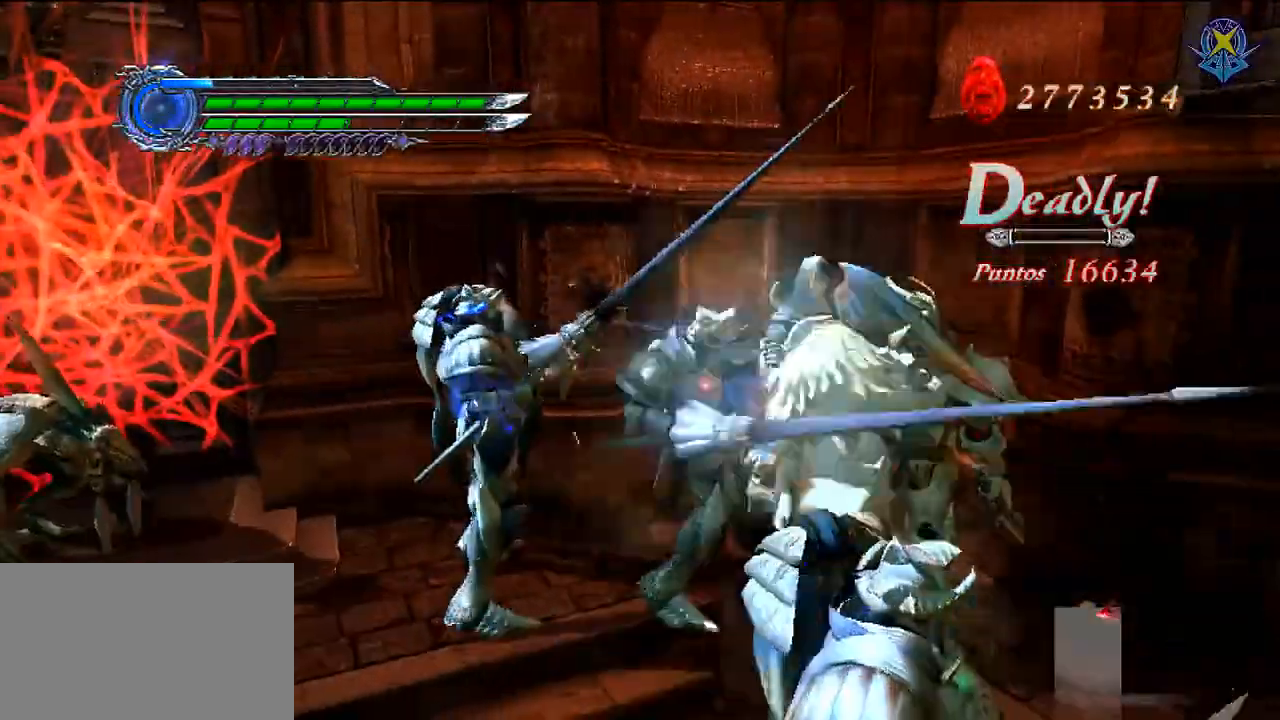
{"buttons": ["R1"], "left_stick": "up-right", "right_stick": "center", "events": [[200, "left_stick", "up-right"]]}
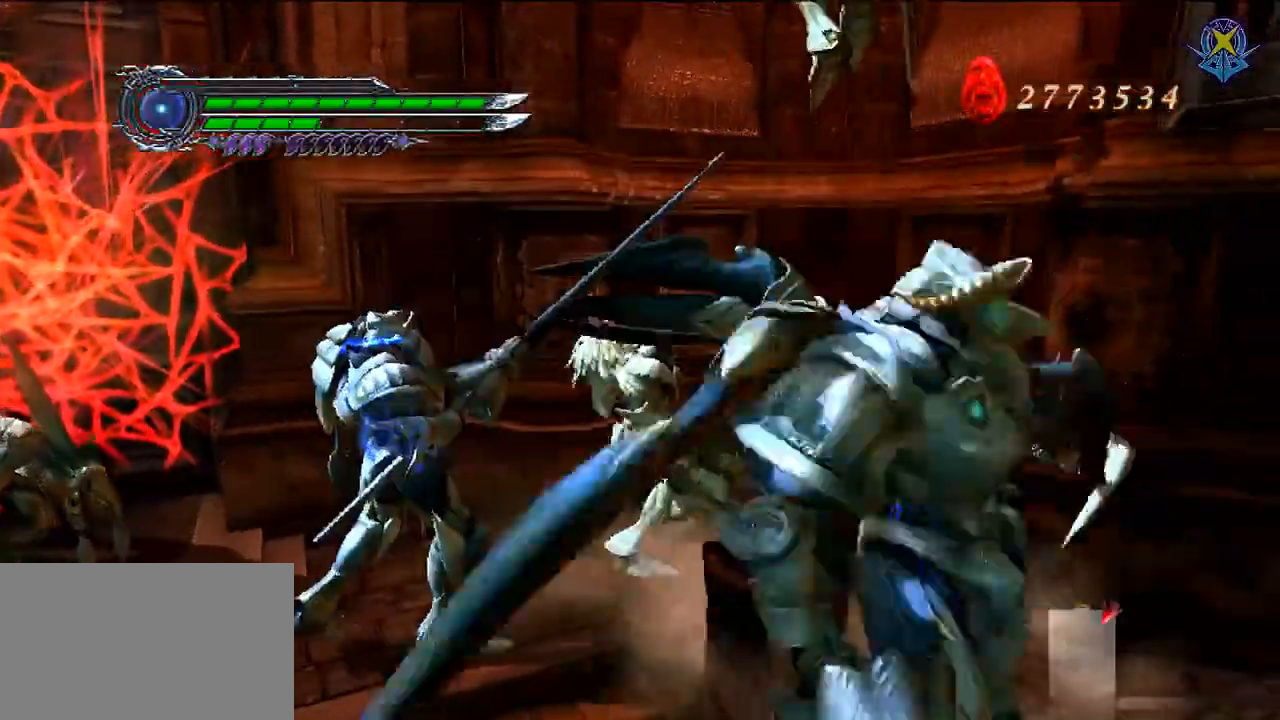
{"buttons": ["R1"], "left_stick": "up", "right_stick": "center", "events": [[33, "R1", "up"], [200, "left_stick", "up"], [333, "R1", "down"], [333, "left_stick", "center"], [500, "left_stick", "up"]]}
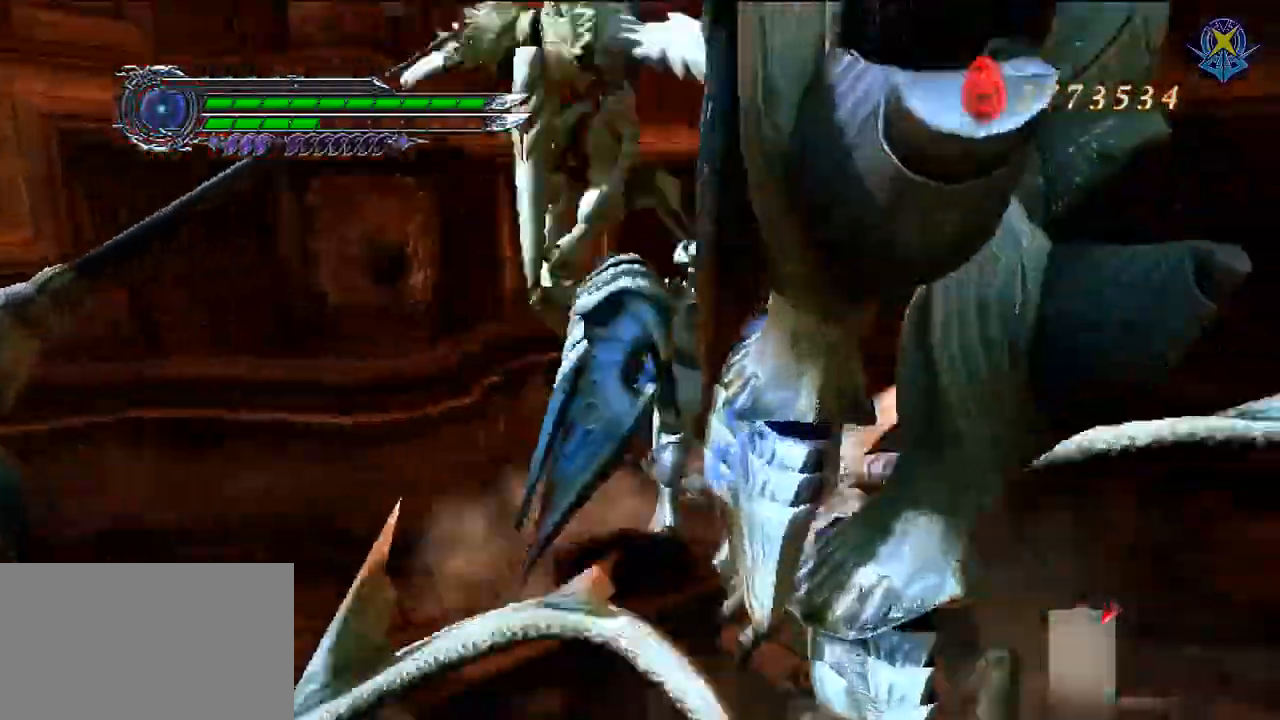
{"buttons": ["R1"], "left_stick": "center", "right_stick": "center", "events": [[167, "left_stick", "down"], [234, "Y", "down"], [267, "left_stick", "center"], [434, "Y", "up"]]}
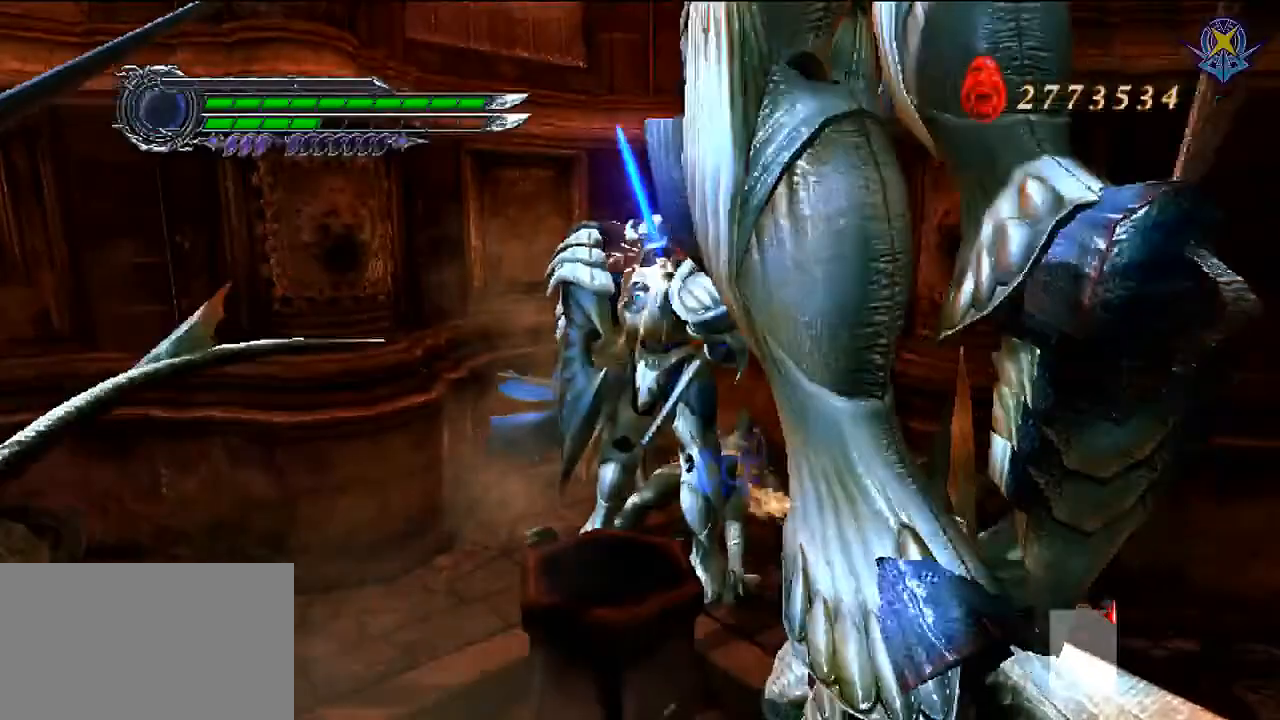
{"buttons": ["R1"], "left_stick": "center", "right_stick": "center", "events": []}